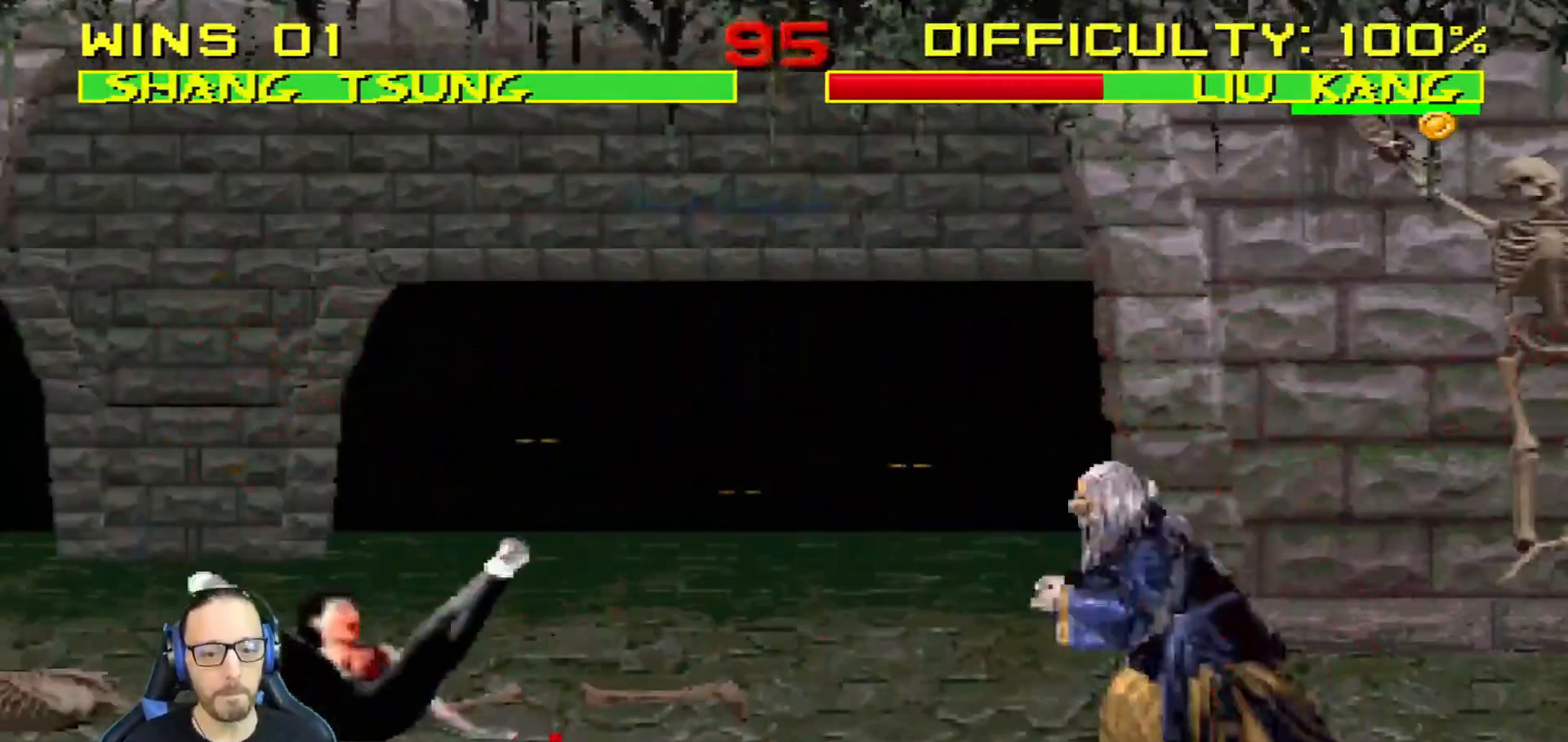
Gameplay with a controller (PlayStation layout); each line is a JSON object with the inputs held at the frame after it. "events" lists button and stick changes between this image and that frame as [ms after this image, input, new state], when the widget could be followed in between.
{"buttons": [], "left_stick": "center", "right_stick": "center", "events": [[17, "DPAD_RIGHT", "down"], [167, "DPAD_RIGHT", "up"]]}
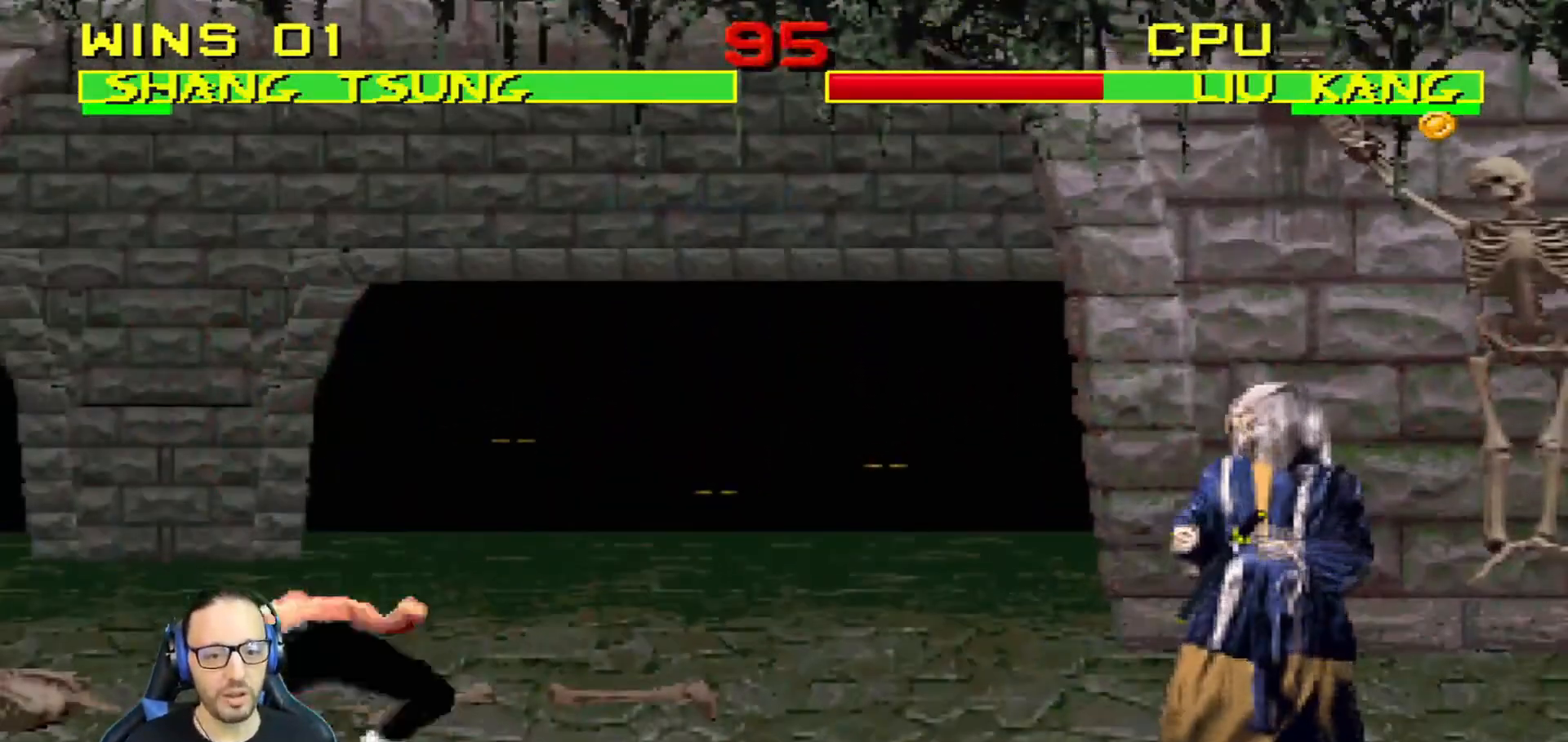
{"buttons": ["SQUARE", "L1", "DPAD_UP", "DPAD_LEFT"], "left_stick": "center", "right_stick": "center", "events": [[100, "DPAD_LEFT", "down"], [116, "DPAD_UP", "down"], [116, "L1", "down"], [484, "SQUARE", "down"]]}
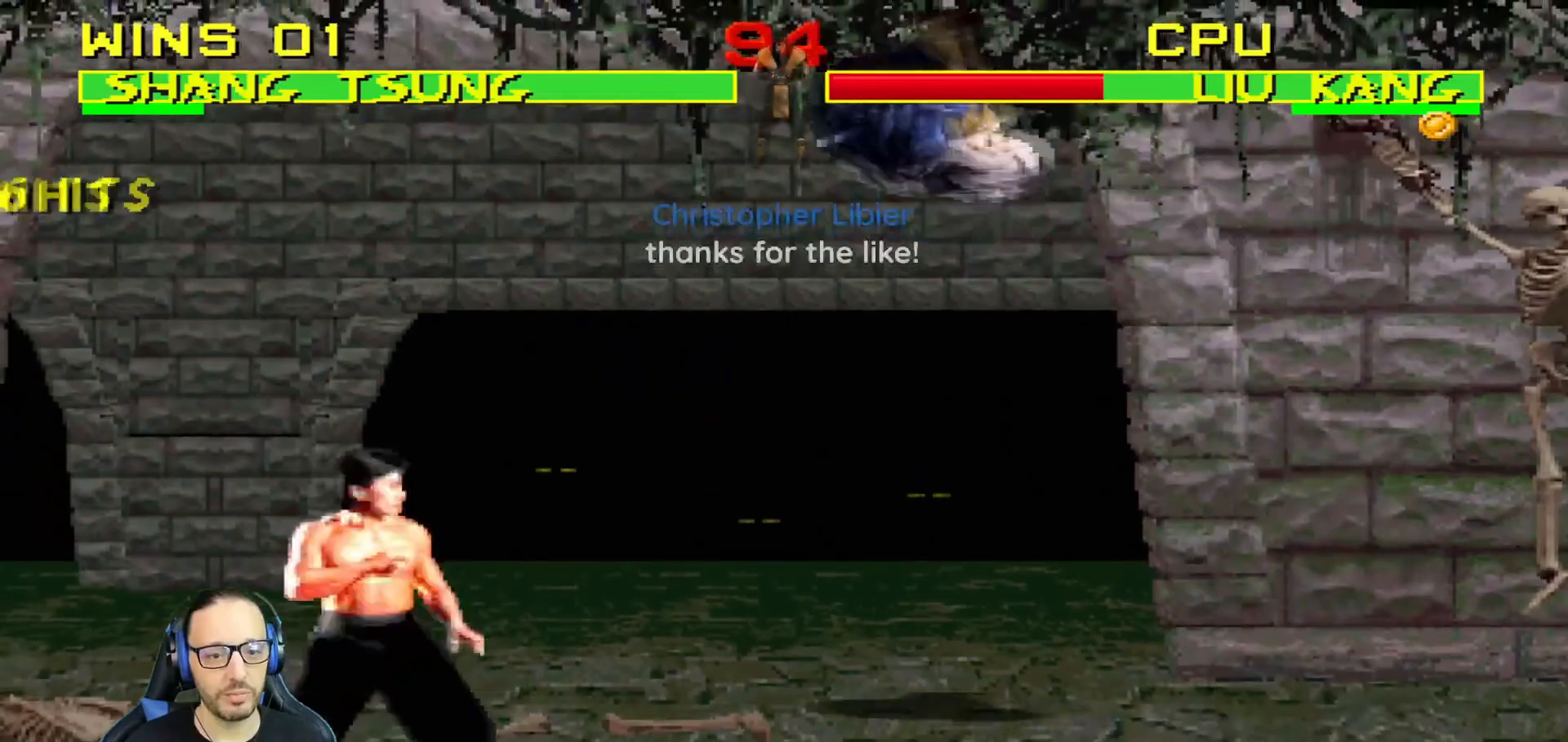
{"buttons": ["CROSS", "SQUARE", "L1", "DPAD_RIGHT"], "left_stick": "center", "right_stick": "center", "events": [[17, "DPAD_UP", "up"], [34, "DPAD_LEFT", "up"], [100, "SQUARE", "up"], [184, "SQUARE", "down"], [267, "SQUARE", "up"], [367, "SQUARE", "down"], [384, "DPAD_RIGHT", "down"], [501, "CROSS", "down"]]}
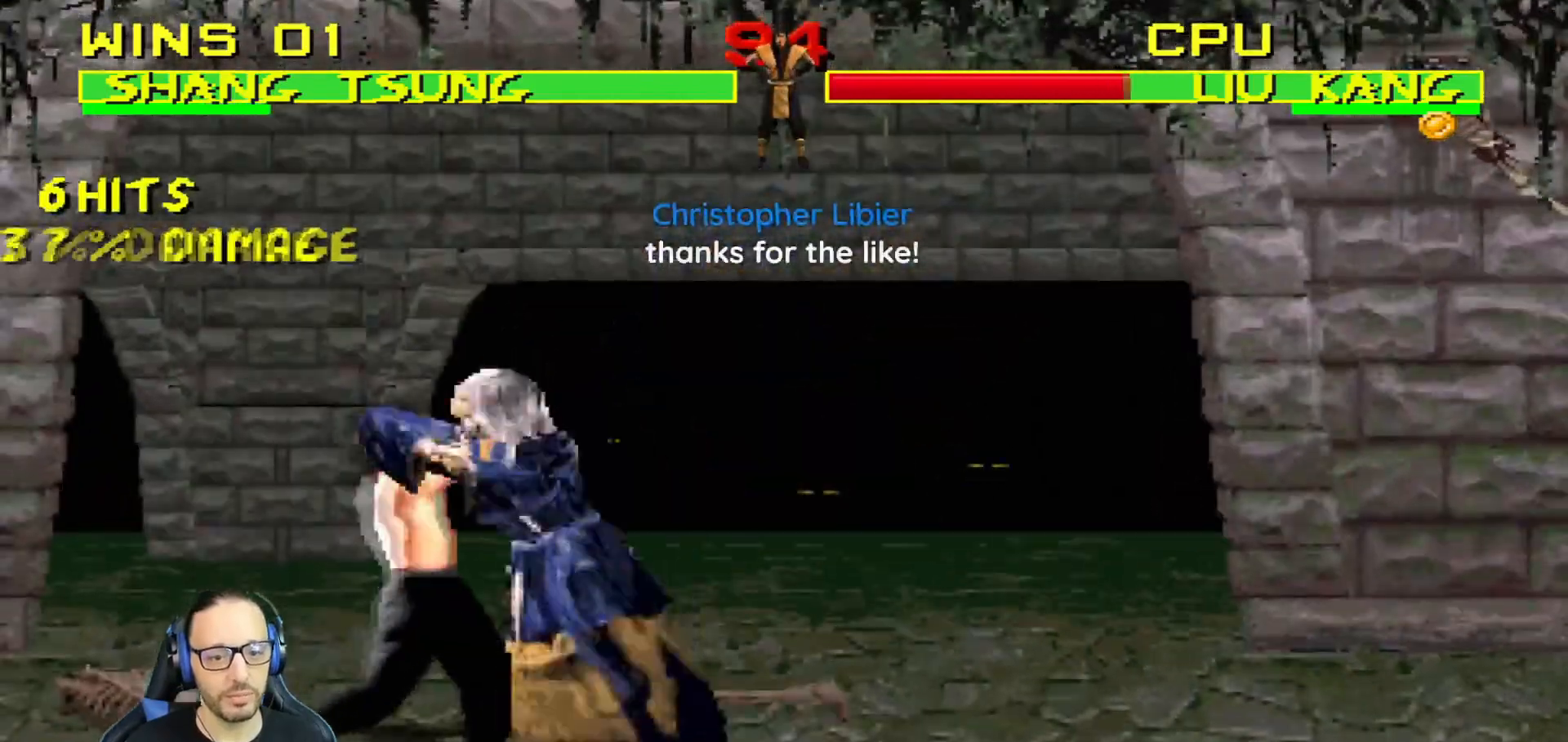
{"buttons": ["CIRCLE", "TRIANGLE", "L1", "DPAD_UP", "DPAD_RIGHT"], "left_stick": "center", "right_stick": "center", "events": [[133, "SQUARE", "up"], [150, "CROSS", "up"], [183, "TRIANGLE", "down"], [267, "CIRCLE", "down"], [300, "TRIANGLE", "up"], [367, "TRIANGLE", "down"], [450, "CIRCLE", "up"], [450, "TRIANGLE", "up"], [467, "DPAD_UP", "down"], [500, "CIRCLE", "down"], [500, "TRIANGLE", "down"]]}
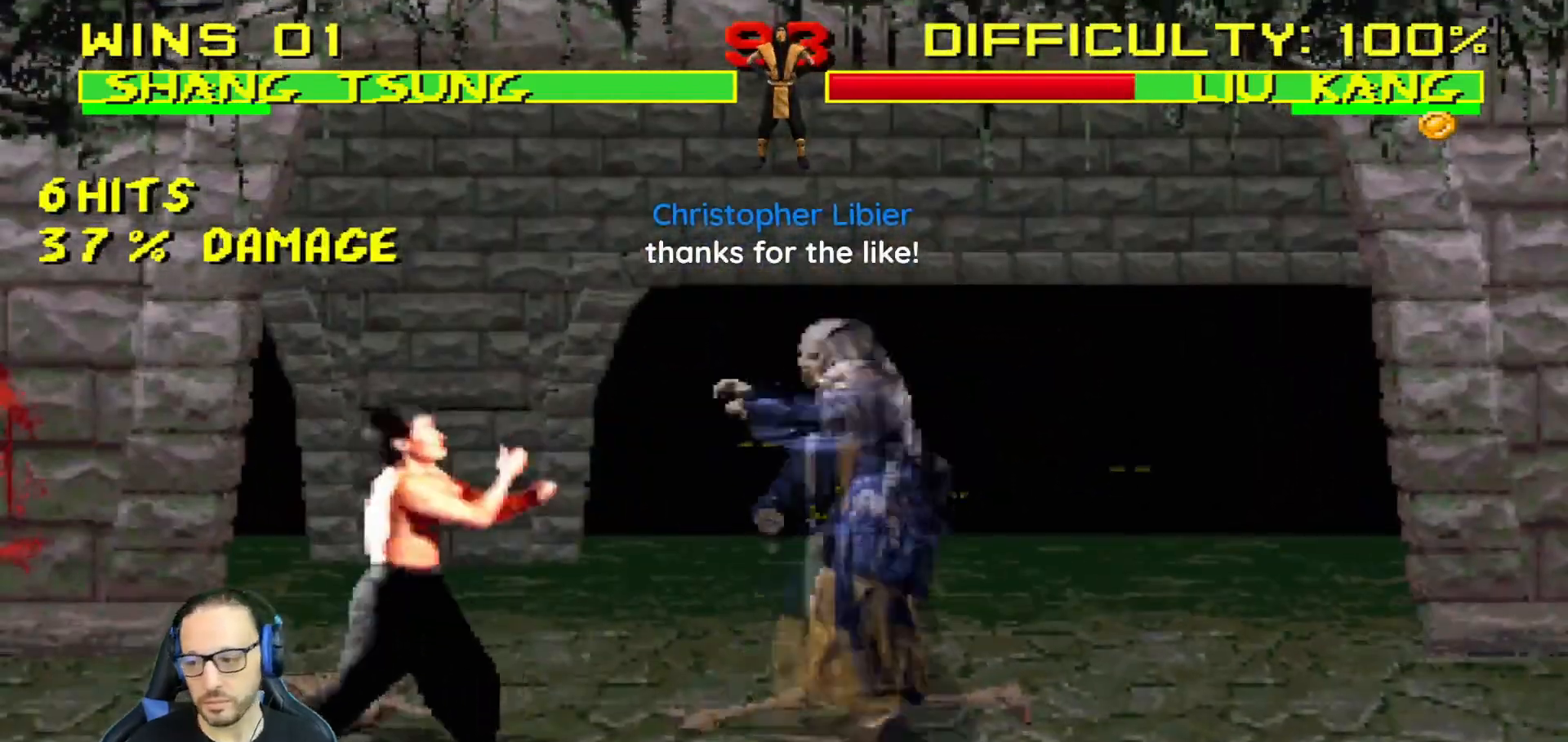
{"buttons": [], "left_stick": "center", "right_stick": "center", "events": [[100, "CIRCLE", "up"], [200, "TRIANGLE", "up"], [234, "DPAD_UP", "up"], [250, "TRIANGLE", "down"], [267, "CIRCLE", "down"], [267, "L1", "up"], [284, "DPAD_RIGHT", "up"], [434, "CIRCLE", "up"], [434, "TRIANGLE", "up"]]}
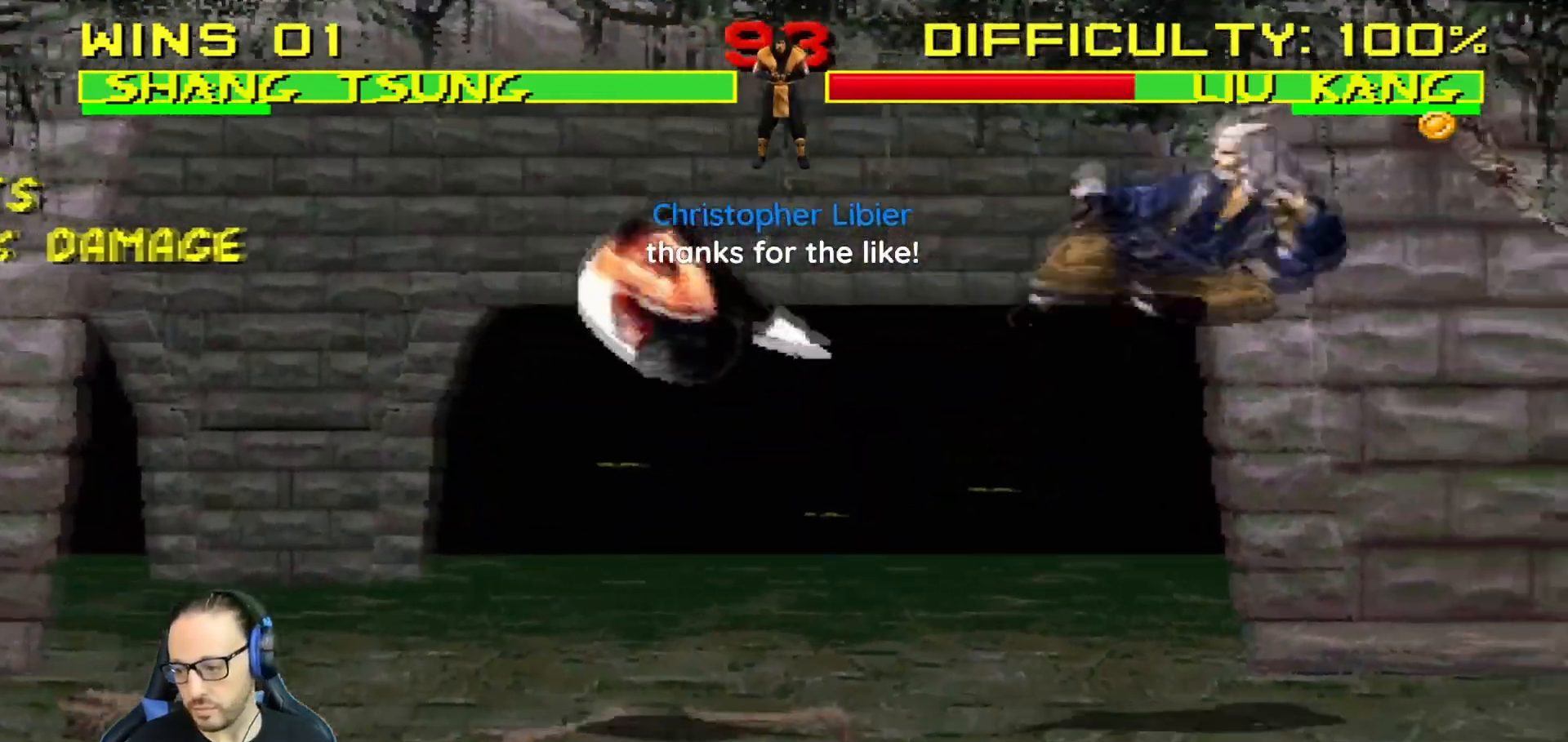
{"buttons": ["L1", "DPAD_UP", "DPAD_LEFT"], "left_stick": "center", "right_stick": "center", "events": [[183, "DPAD_LEFT", "down"], [183, "L1", "down"], [217, "DPAD_UP", "down"]]}
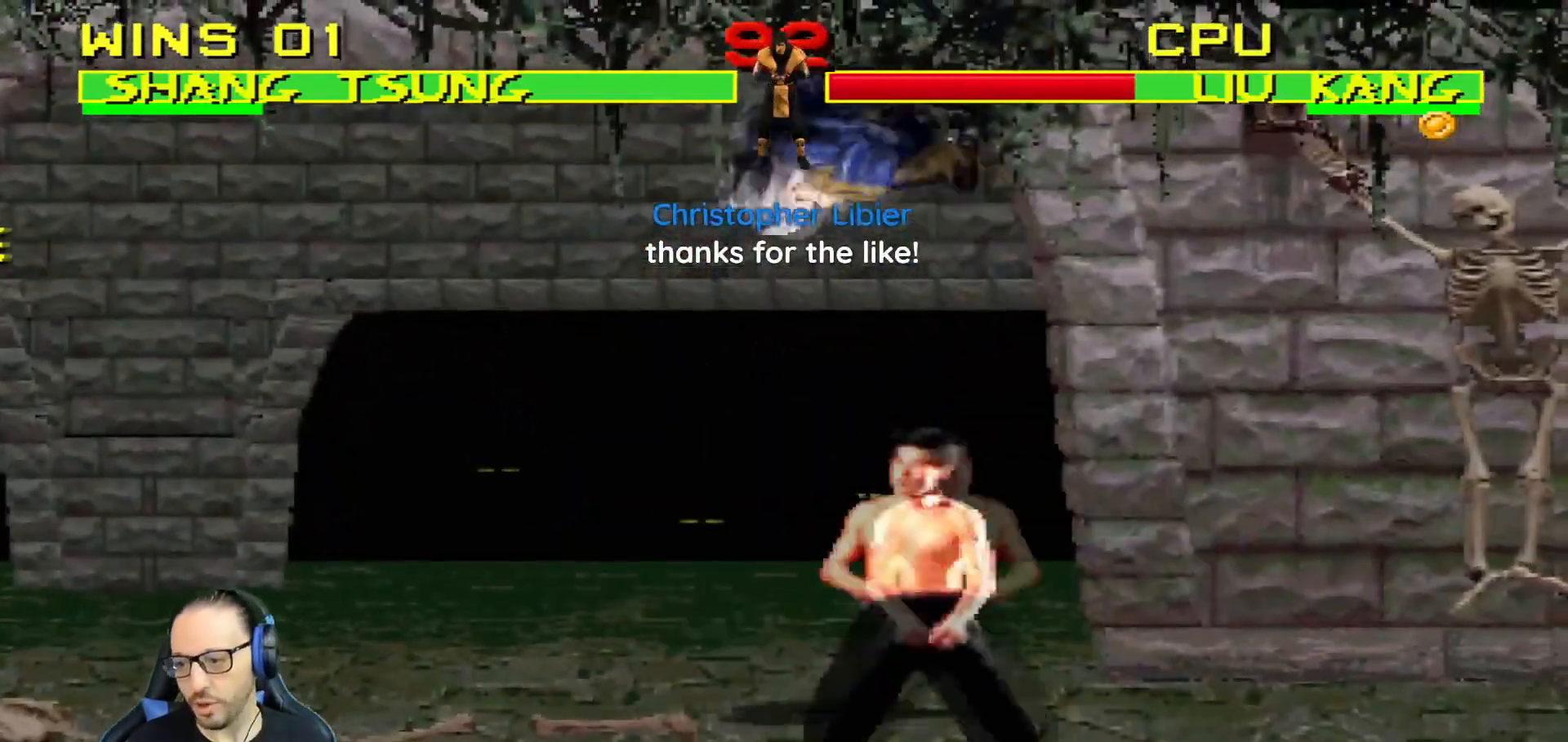
{"buttons": ["L1", "DPAD_RIGHT"], "left_stick": "center", "right_stick": "center", "events": [[84, "DPAD_LEFT", "up"], [84, "DPAD_UP", "up"], [100, "DPAD_RIGHT", "down"], [150, "SQUARE", "down"], [267, "SQUARE", "up"], [351, "SQUARE", "down"], [434, "SQUARE", "up"]]}
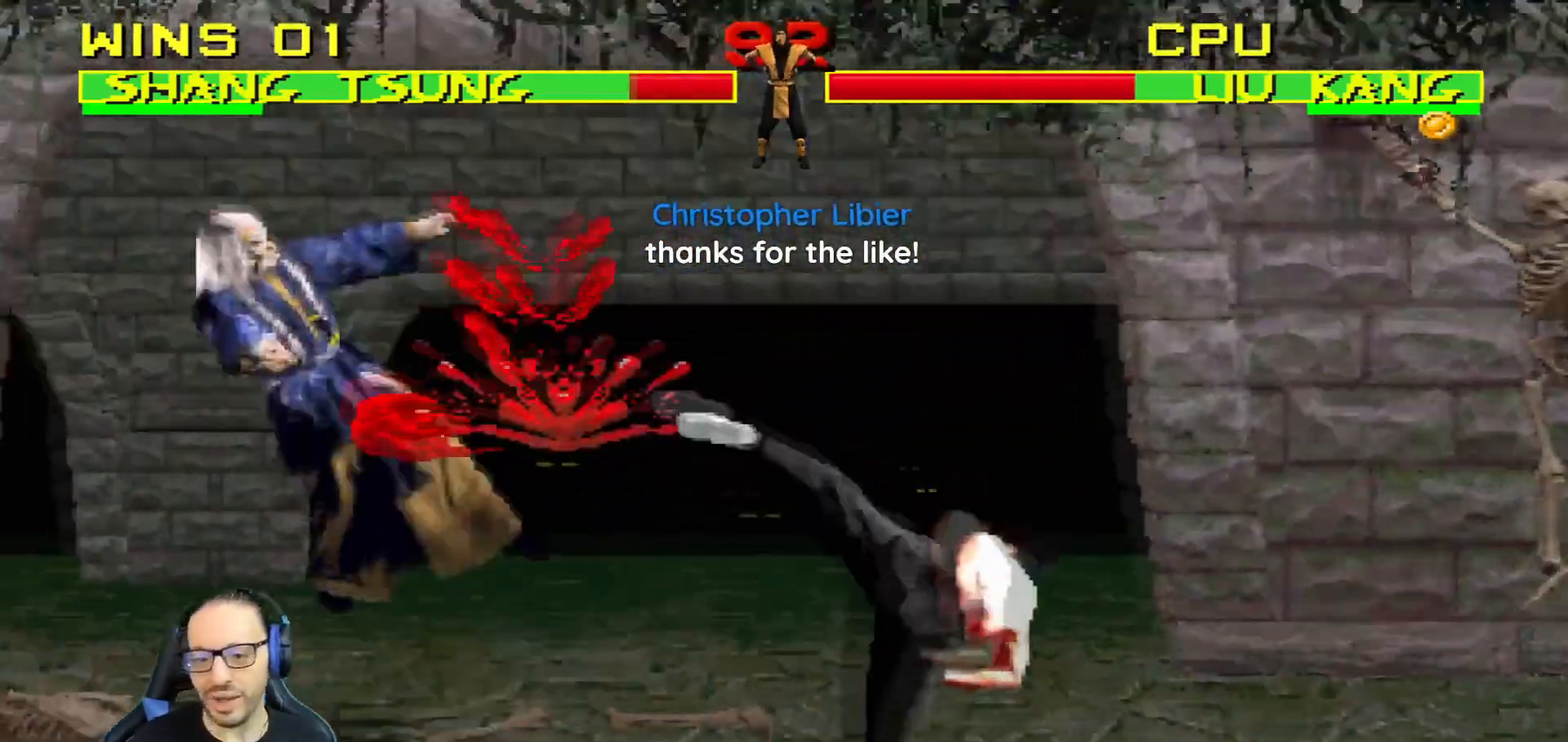
{"buttons": ["L1", "R1", "DPAD_DOWN", "DPAD_LEFT"], "left_stick": "center", "right_stick": "center", "events": [[16, "SQUARE", "down"], [100, "SQUARE", "up"], [150, "SQUARE", "down"], [167, "DPAD_RIGHT", "up"], [183, "CROSS", "down"], [217, "SQUARE", "up"], [267, "L1", "up"], [283, "DPAD_DOWN", "down"], [300, "CROSS", "up"], [300, "DPAD_LEFT", "down"], [333, "L1", "down"], [333, "R1", "down"]]}
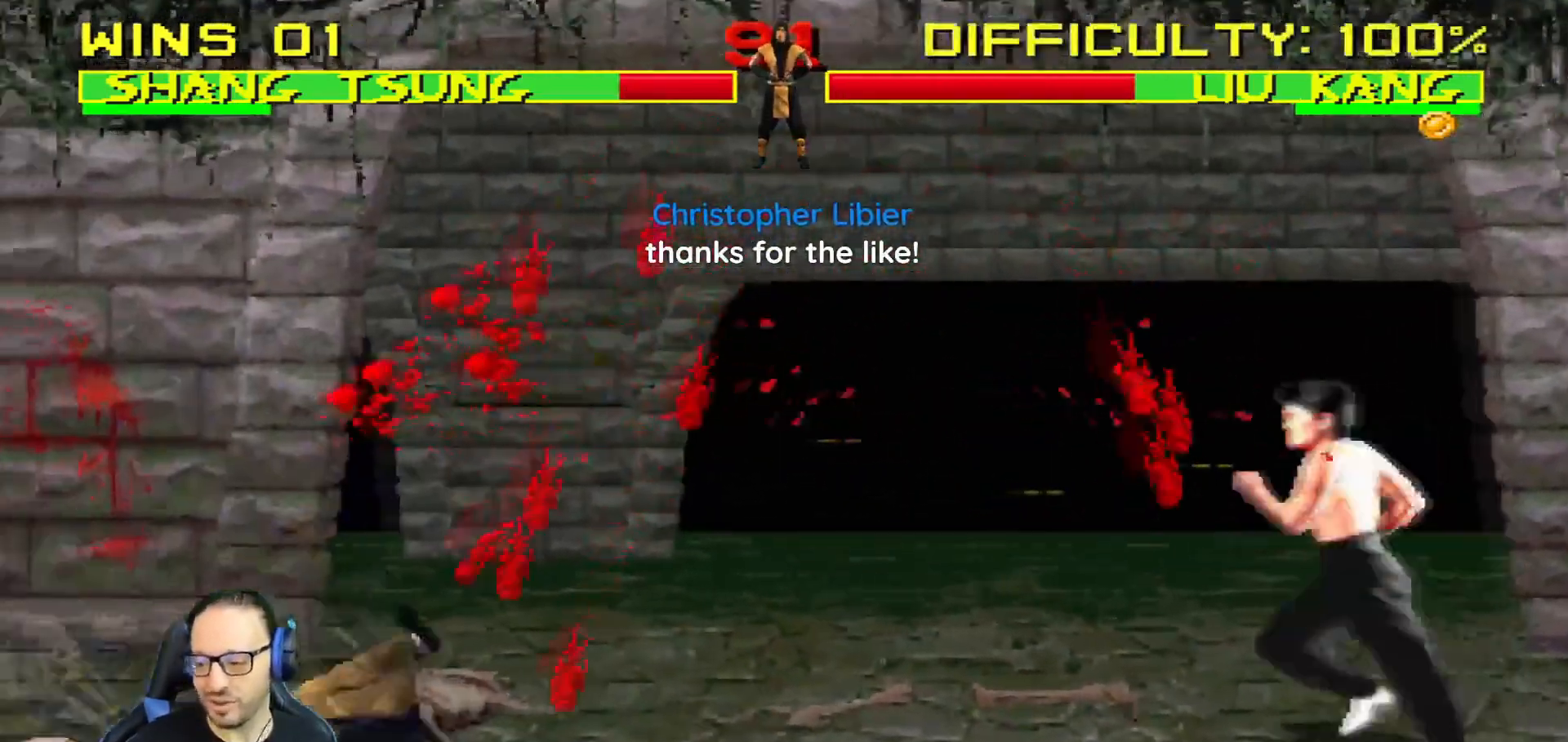
{"buttons": ["L1", "DPAD_LEFT"], "left_stick": "center", "right_stick": "center"}
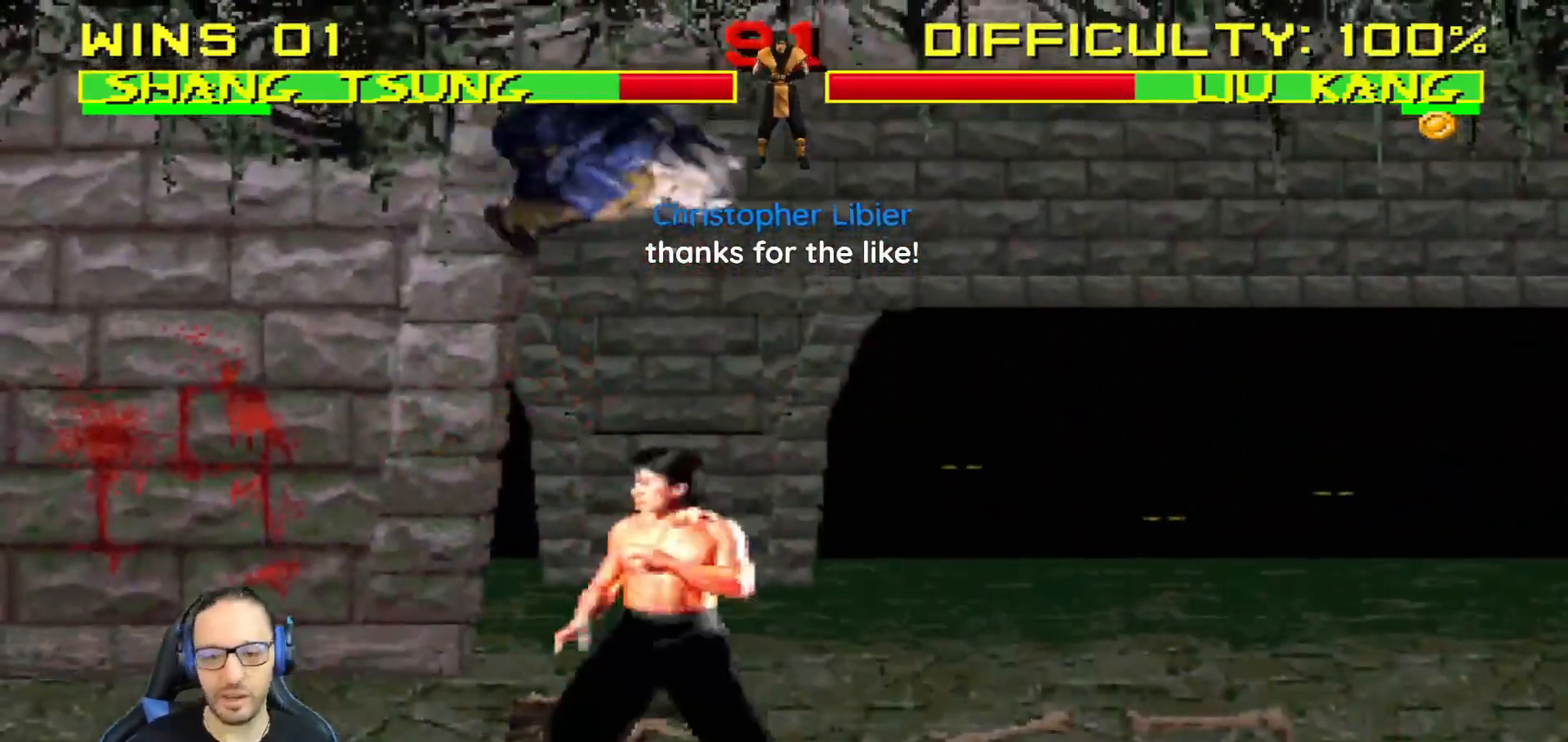
{"buttons": ["L1", "DPAD_LEFT"], "left_stick": "center", "right_stick": "center", "events": [[150, "SQUARE", "down"], [250, "SQUARE", "up"], [350, "SQUARE", "down"], [417, "SQUARE", "up"]]}
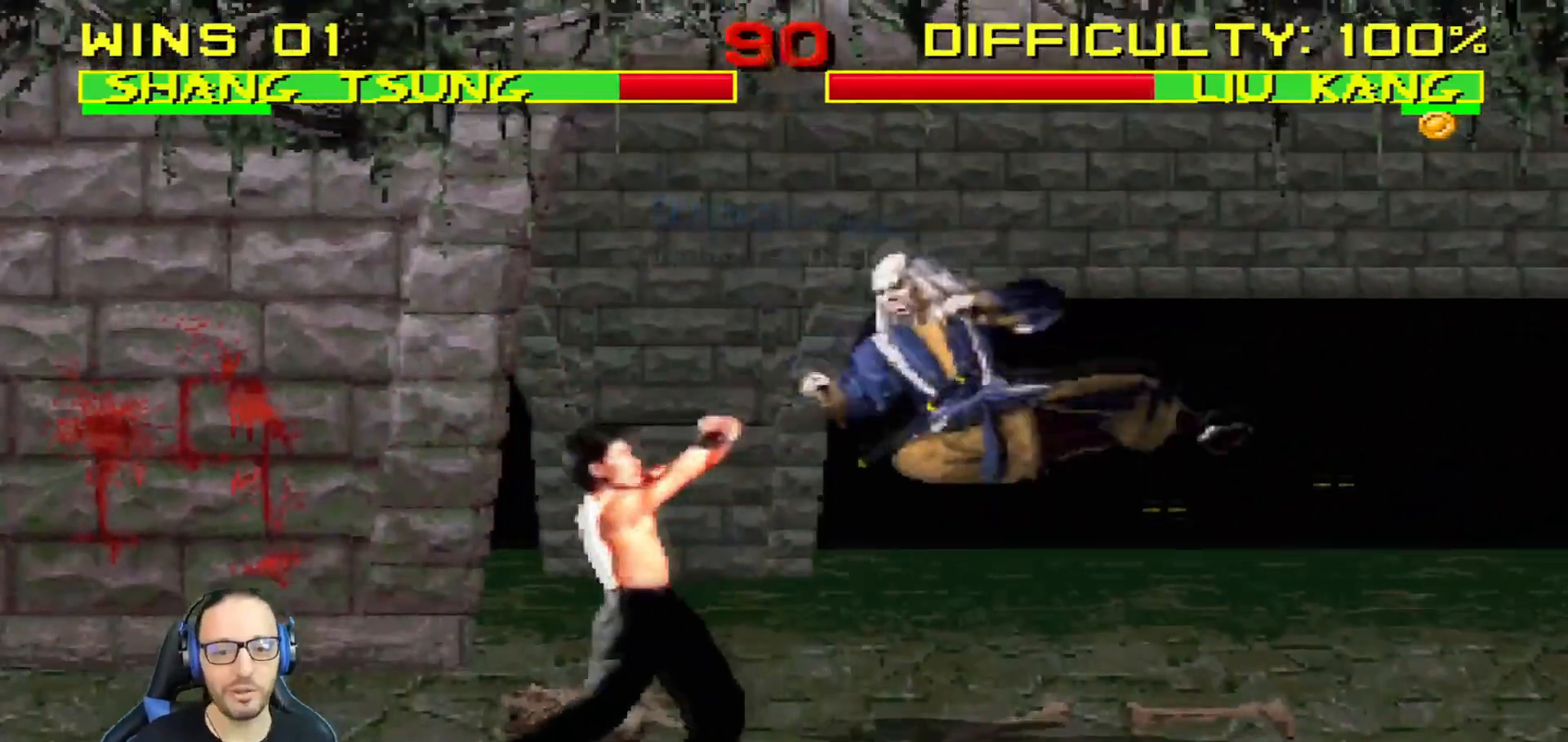
{"buttons": ["CIRCLE", "L1", "DPAD_RIGHT"], "left_stick": "center", "right_stick": "center", "events": [[17, "SQUARE", "down"], [84, "SQUARE", "up"], [134, "SQUARE", "down"], [150, "DPAD_UP", "down"], [200, "CROSS", "down"], [200, "DPAD_LEFT", "up"], [200, "DPAD_UP", "up"], [234, "DPAD_RIGHT", "down"], [267, "SQUARE", "up"], [351, "CROSS", "up"], [367, "TRIANGLE", "down"], [401, "CIRCLE", "down"], [467, "TRIANGLE", "up"]]}
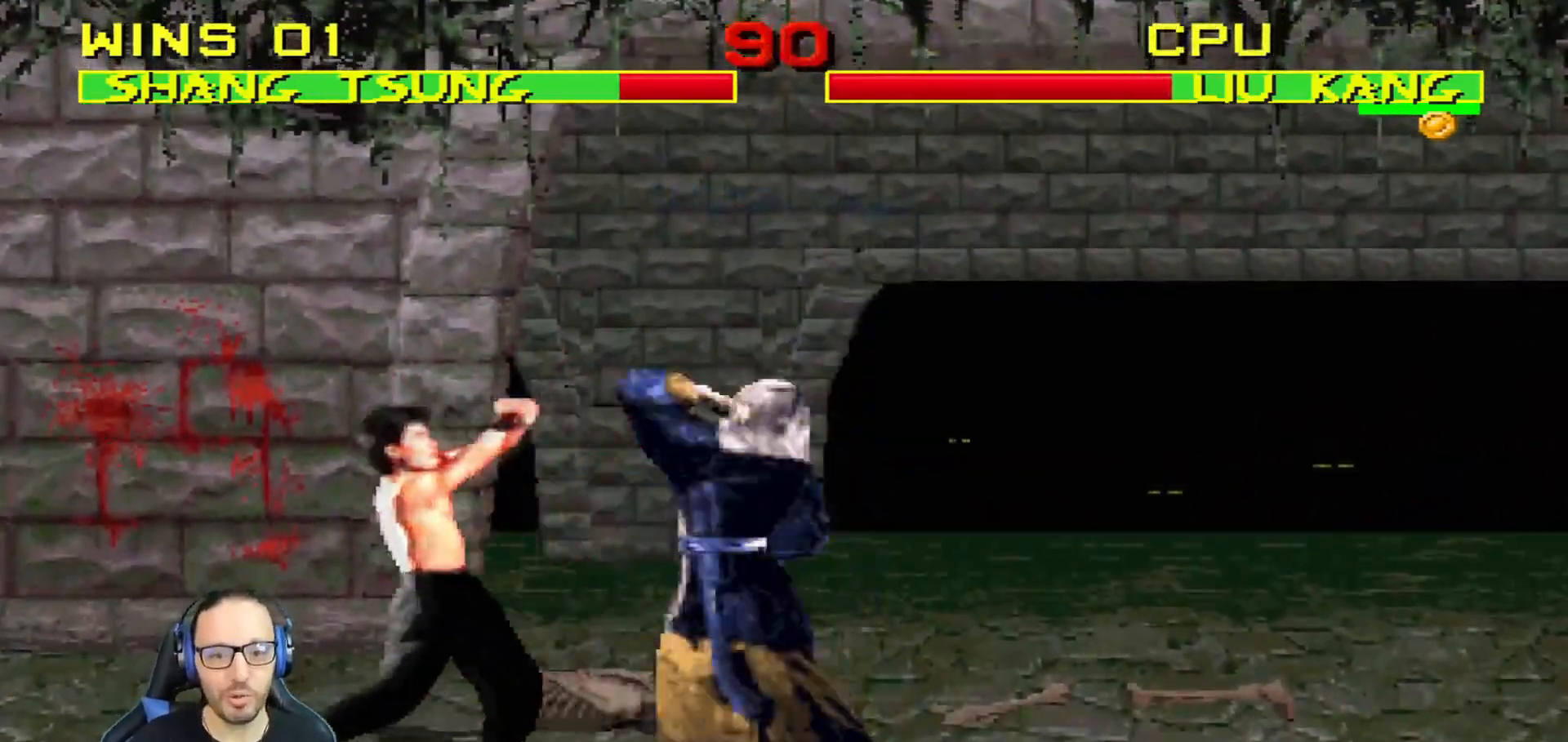
{"buttons": ["TRIANGLE", "L1", "DPAD_UP", "DPAD_RIGHT"], "left_stick": "center", "right_stick": "center", "events": [[66, "TRIANGLE", "down"], [167, "TRIANGLE", "up"], [200, "CIRCLE", "up"], [250, "CIRCLE", "down"], [250, "TRIANGLE", "down"], [283, "DPAD_UP", "down"], [350, "CIRCLE", "up"], [350, "TRIANGLE", "up"], [433, "TRIANGLE", "down"]]}
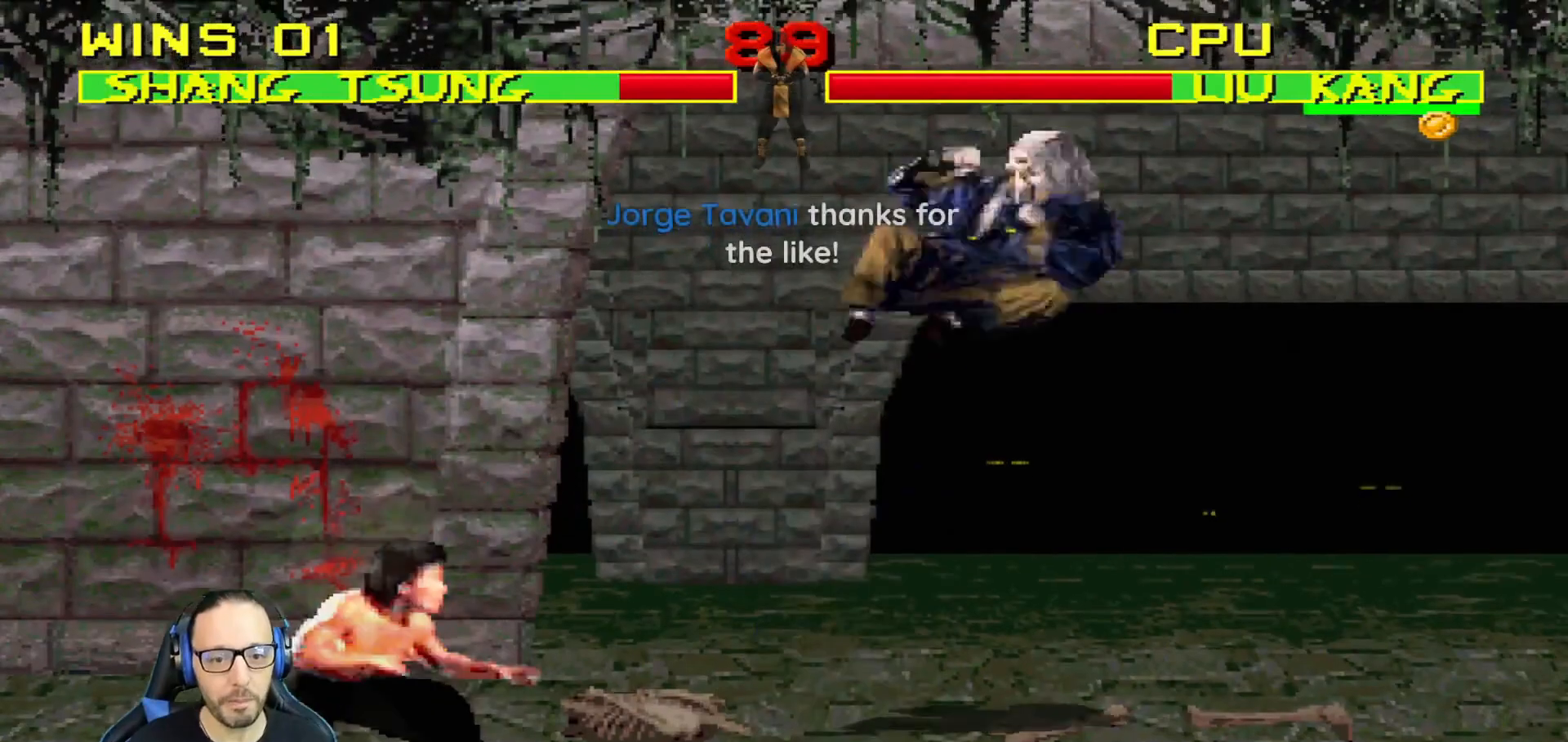
{"buttons": [], "left_stick": "center", "right_stick": "center", "events": [[17, "TRIANGLE", "up"], [67, "TRIANGLE", "down"], [134, "DPAD_UP", "up"], [150, "DPAD_RIGHT", "up"], [150, "L1", "up"], [234, "TRIANGLE", "up"]]}
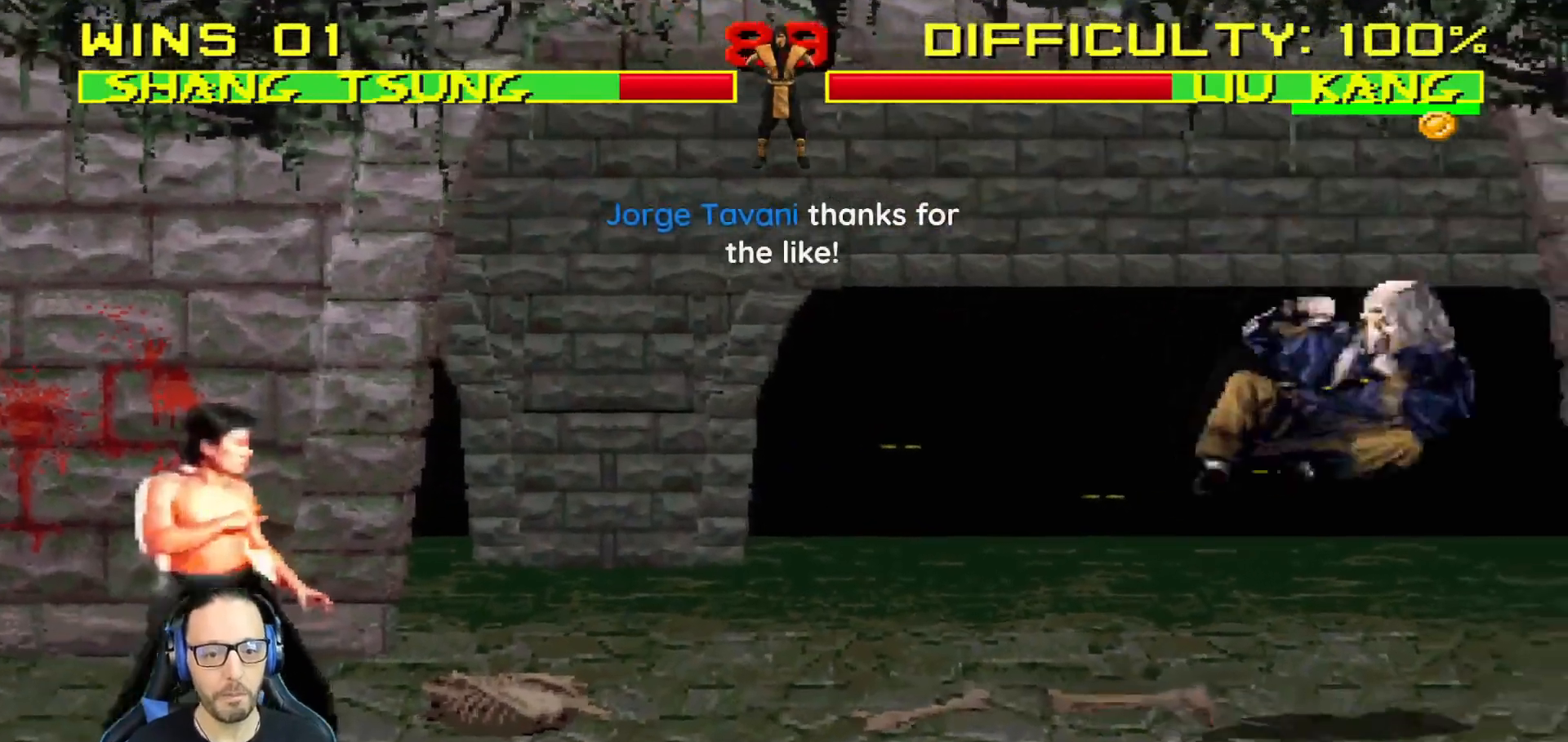
{"buttons": ["CIRCLE", "R1"], "left_stick": "center", "right_stick": "center", "events": [[16, "DPAD_LEFT", "down"], [83, "DPAD_LEFT", "up"], [167, "DPAD_RIGHT", "down"], [267, "DPAD_RIGHT", "up"], [333, "DPAD_RIGHT", "down"], [367, "CIRCLE", "down"], [433, "R1", "down"], [484, "DPAD_RIGHT", "up"]]}
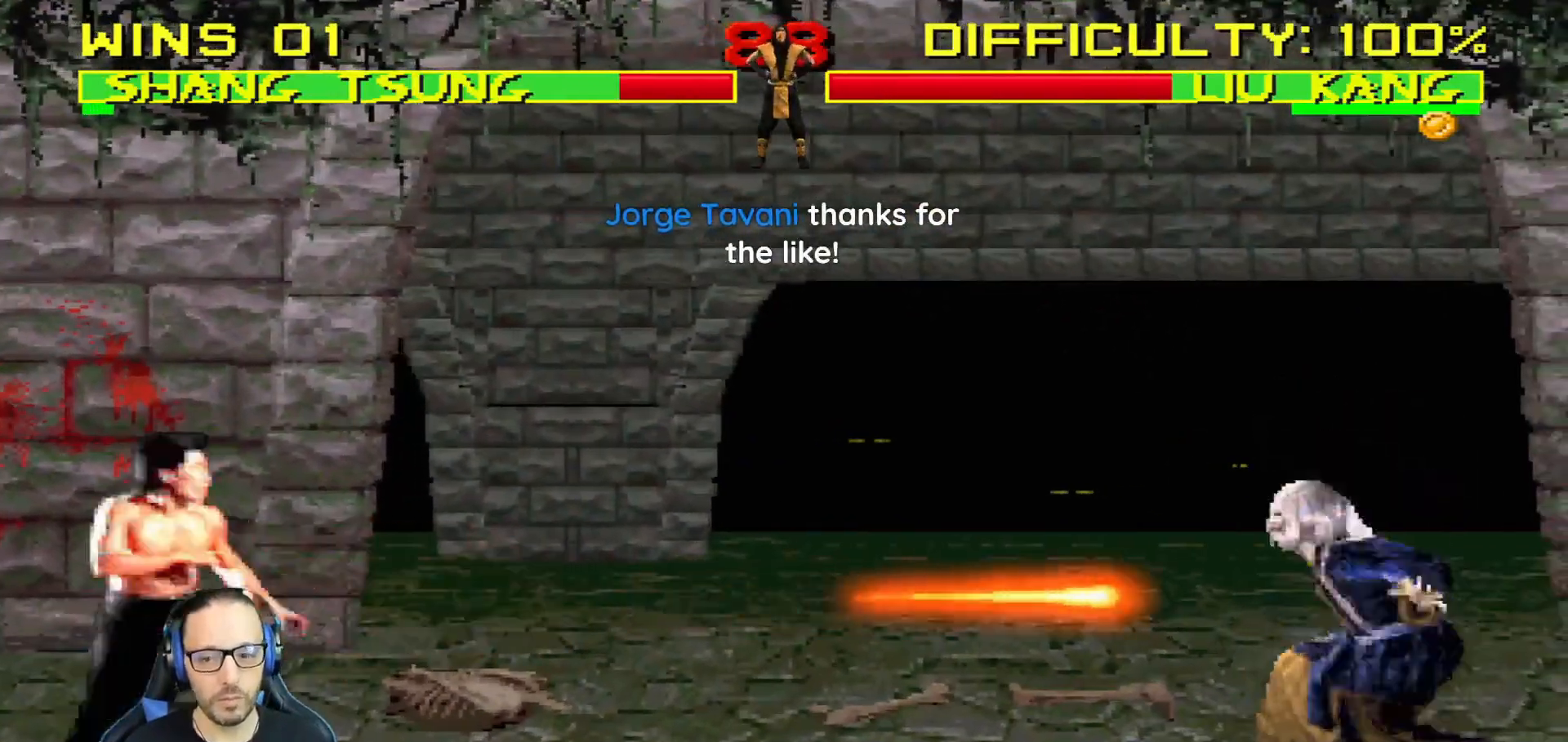
{"buttons": [], "left_stick": "center", "right_stick": "center", "events": [[367, "CIRCLE", "up"], [367, "R1", "up"]]}
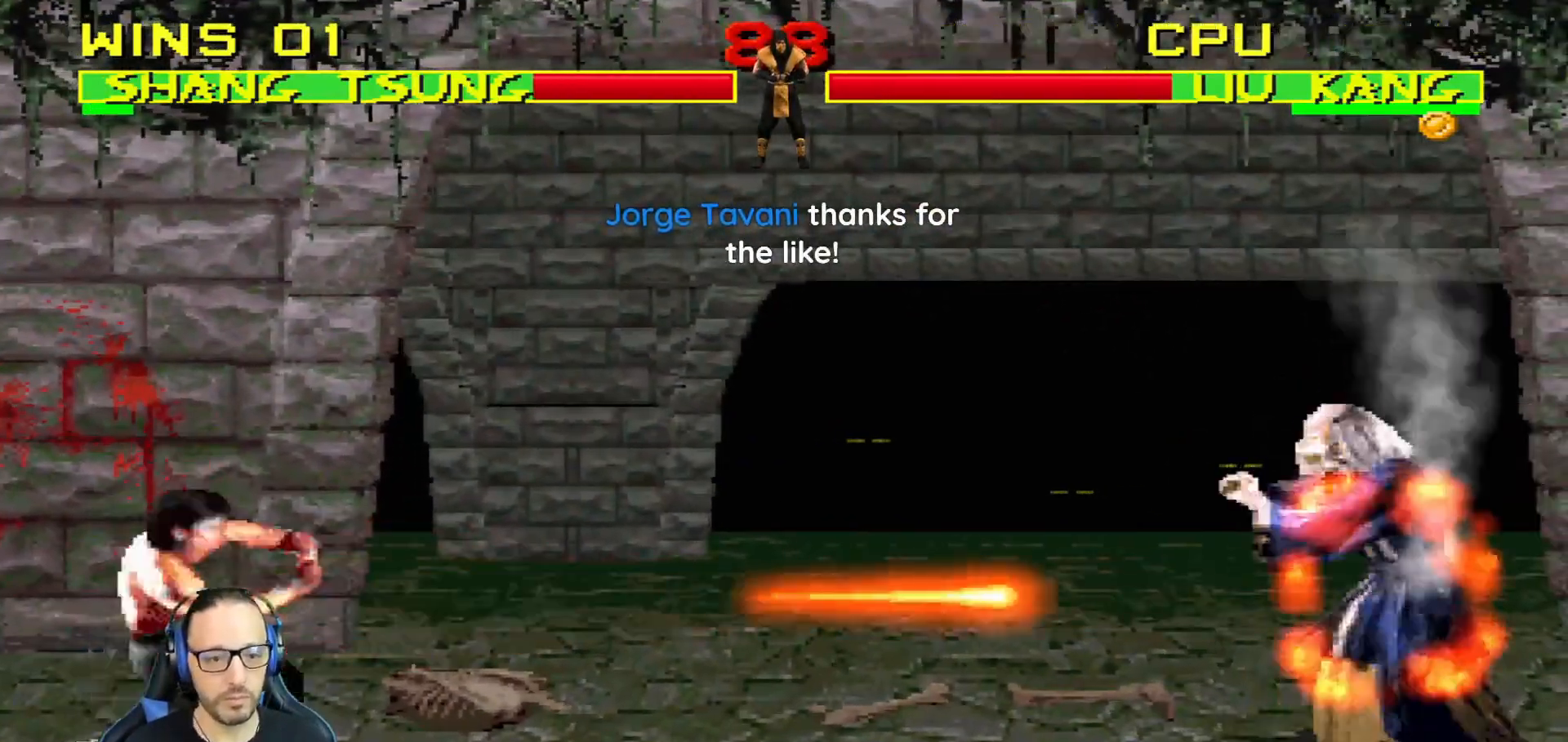
{"buttons": [], "left_stick": "center", "right_stick": "center", "events": [[83, "R1", "down"], [134, "R2", "down"], [434, "R2", "up"], [467, "R1", "up"]]}